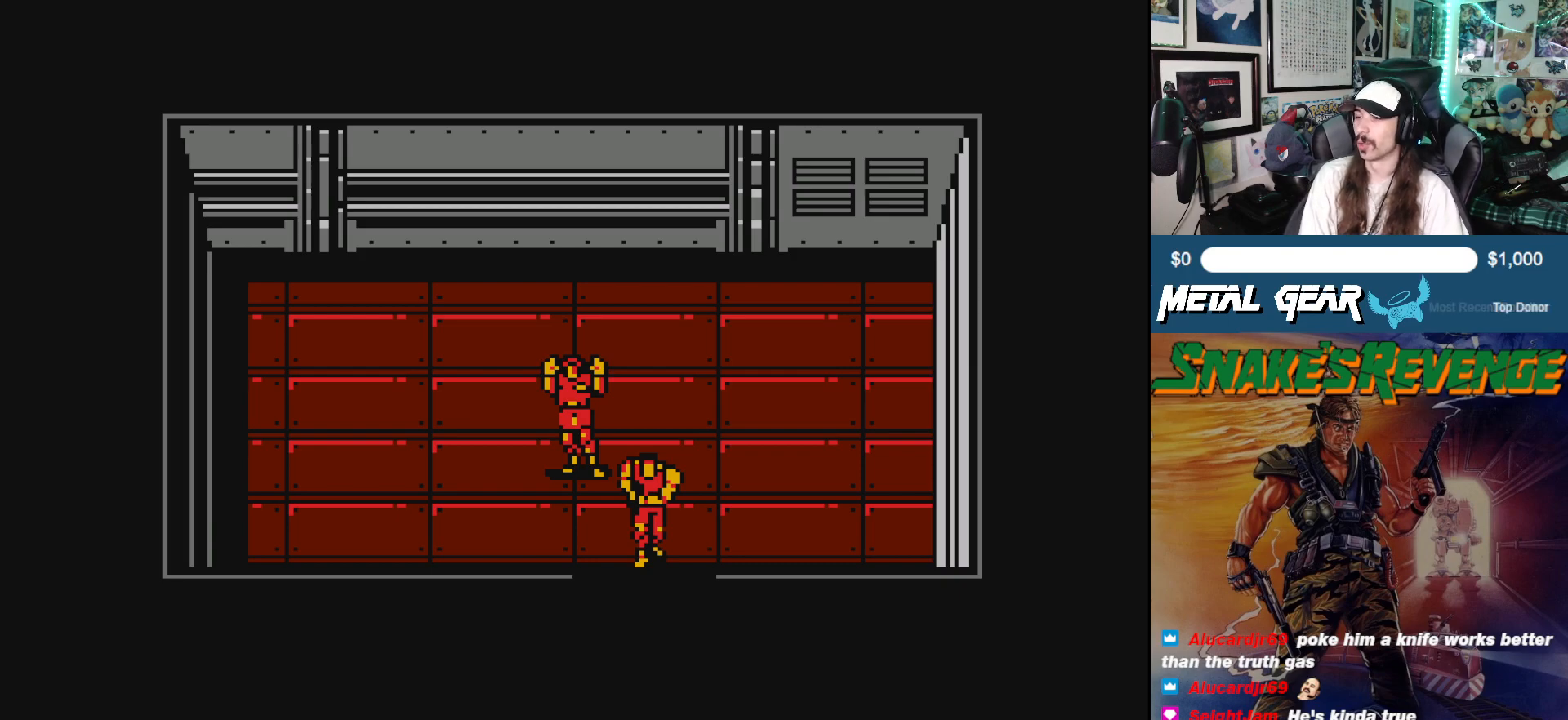
Gameplay with a controller (Xbox layout); each line is a JSON object with the inputs held at the frame after it. "events" lists button and stick changes between this image and that frame as [ms after this image, input, new state], when the widget could be followed in between. Not read: L2 R2 right_stick.
{"buttons": ["DPAD_DOWN"], "left_stick": "center", "events": [[317, "DPAD_DOWN", "down"]]}
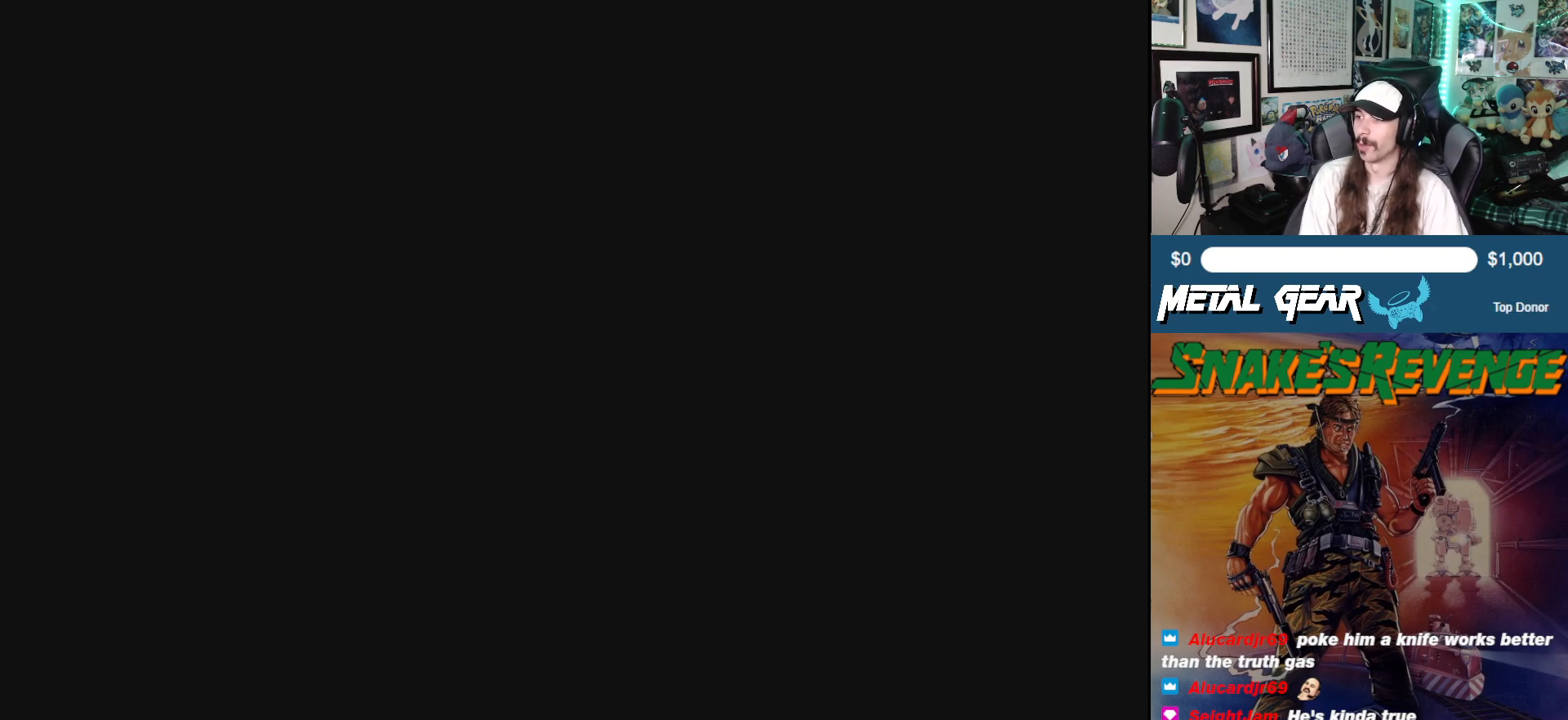
{"buttons": [], "left_stick": "center", "events": [[50, "DPAD_DOWN", "up"]]}
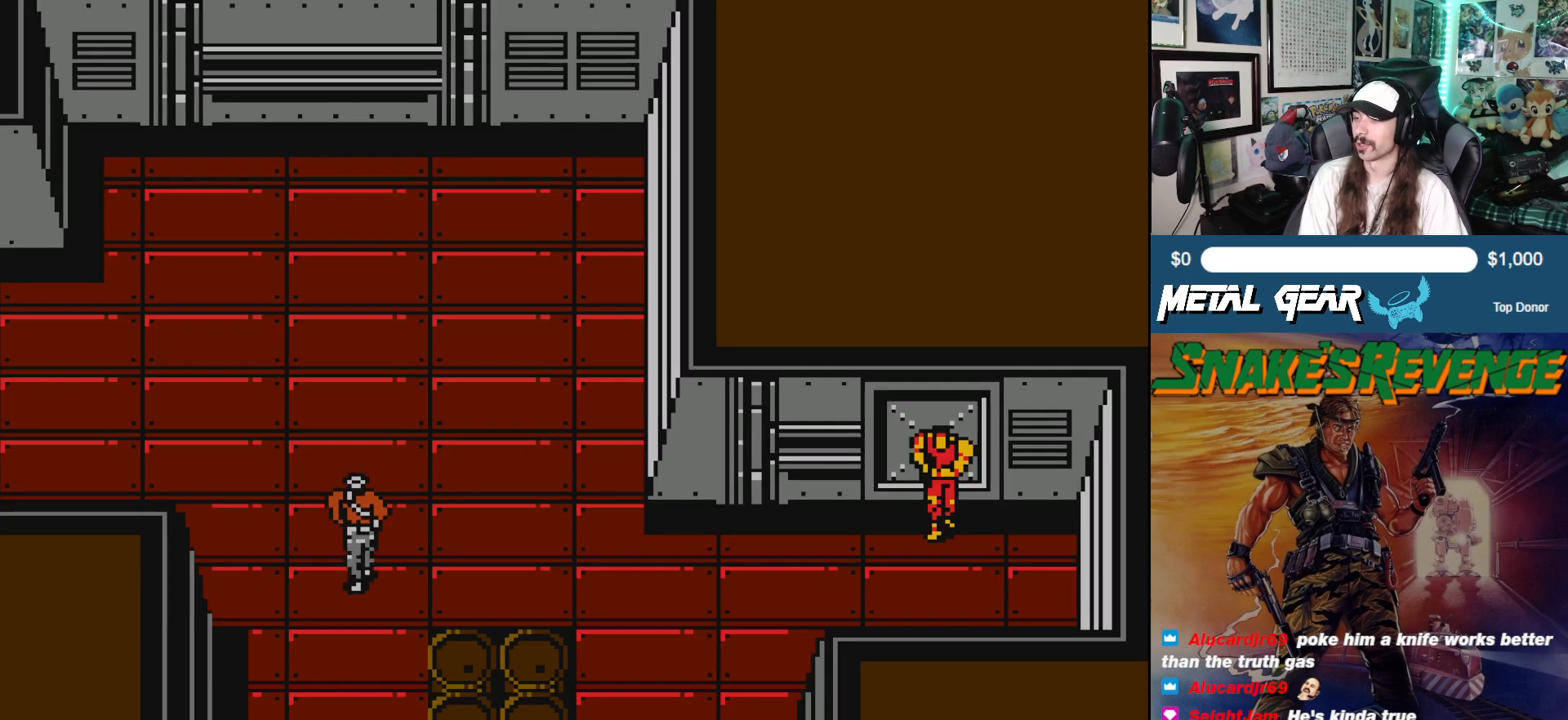
{"buttons": ["DPAD_DOWN"], "left_stick": "center", "events": [[483, "DPAD_DOWN", "down"]]}
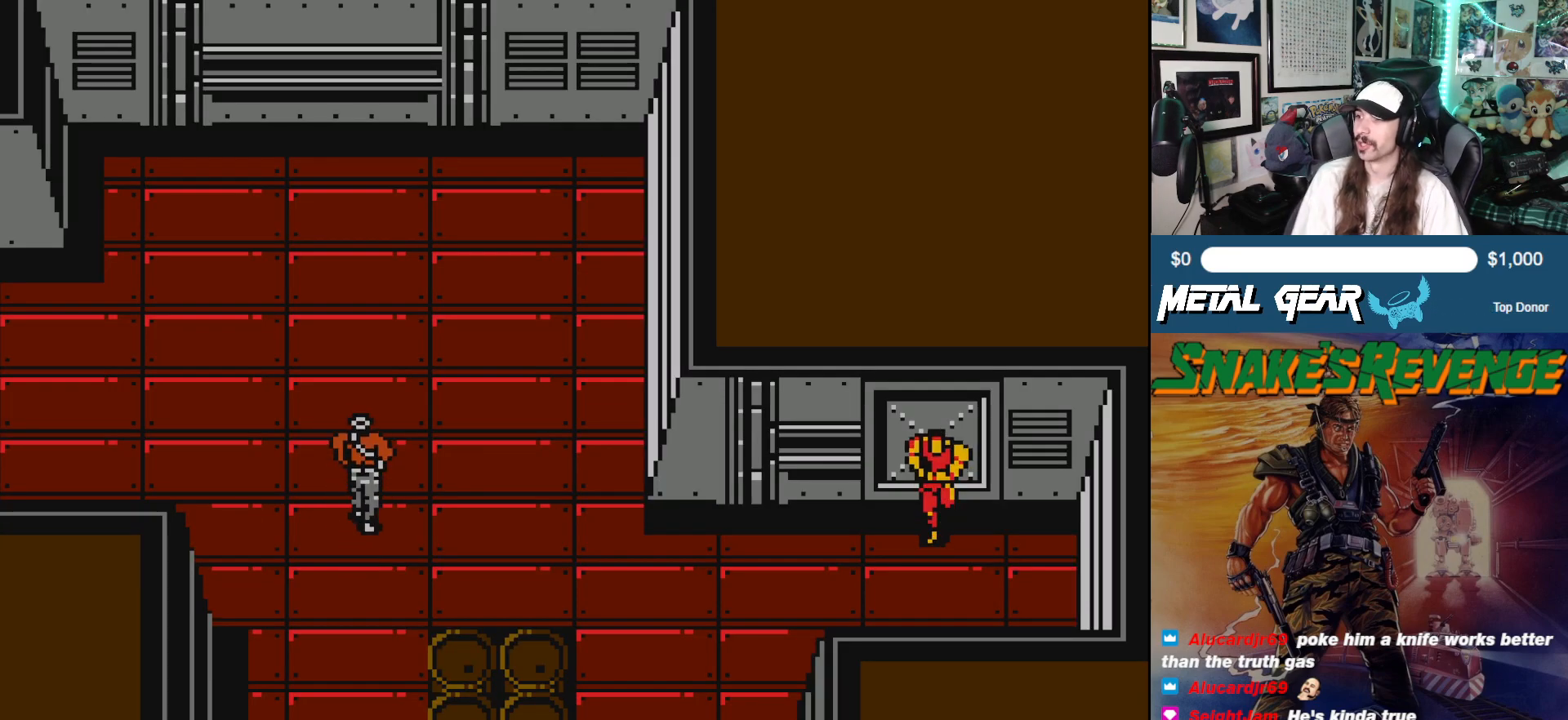
{"buttons": ["DPAD_DOWN"], "left_stick": "center", "events": []}
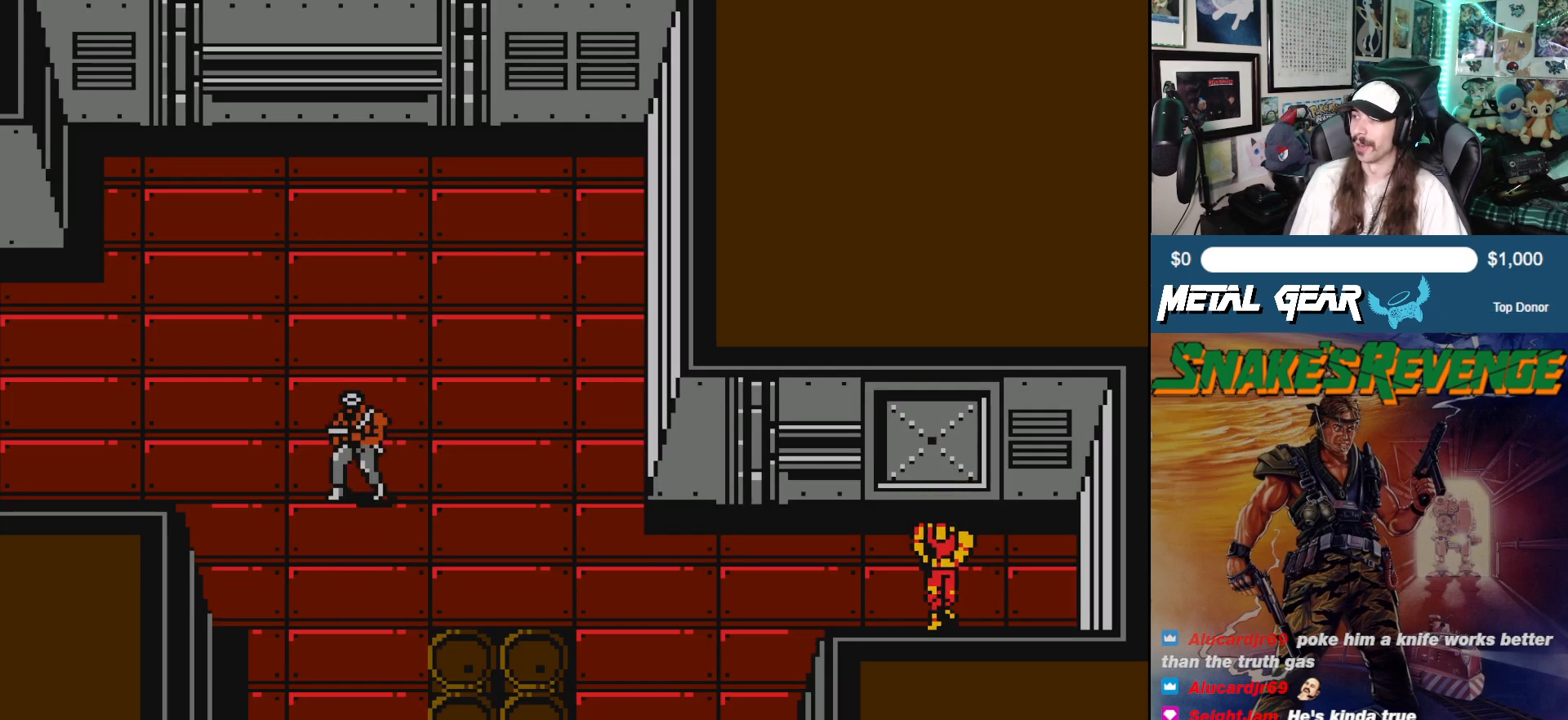
{"buttons": ["DPAD_LEFT"], "left_stick": "center", "events": [[17, "DPAD_LEFT", "down"], [100, "DPAD_DOWN", "up"]]}
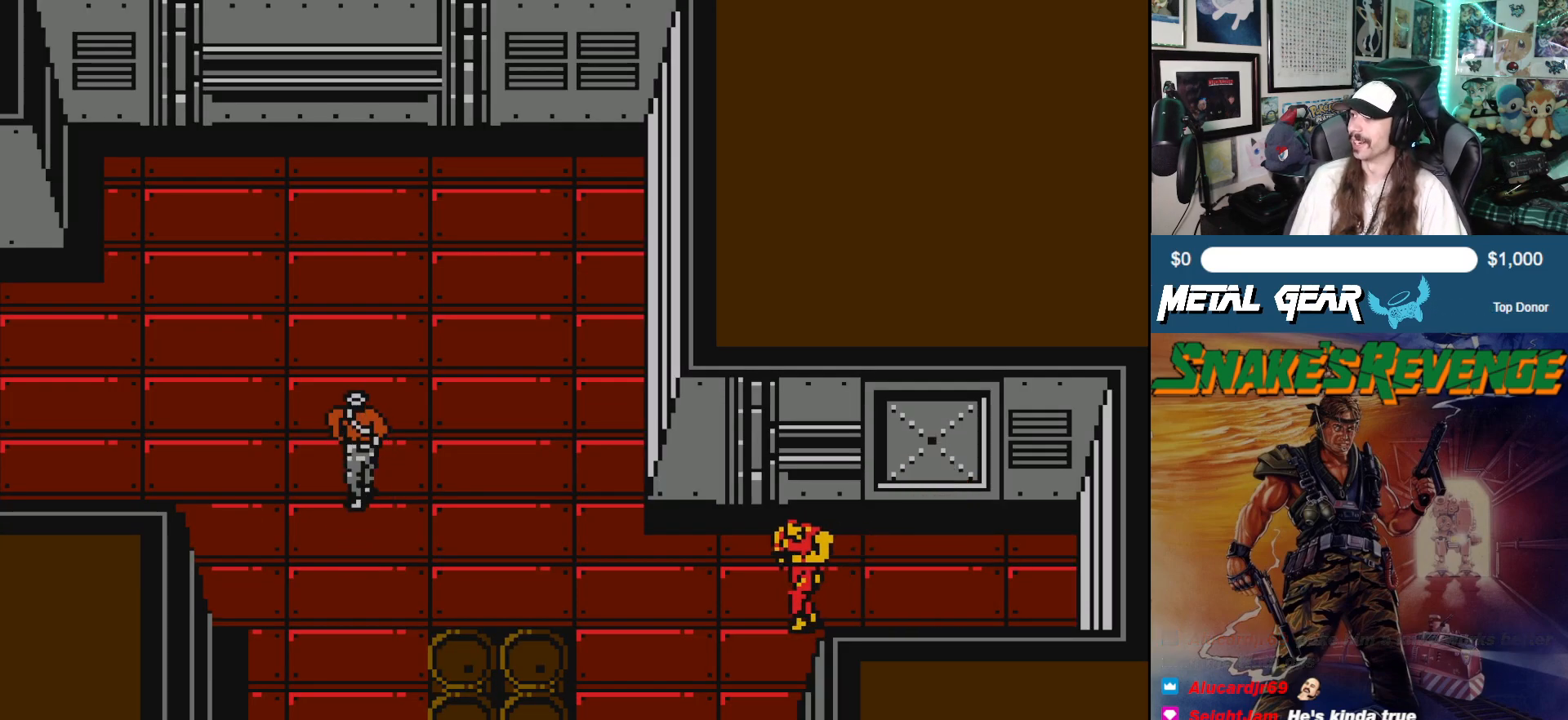
{"buttons": ["DPAD_DOWN"], "left_stick": "center", "events": [[233, "DPAD_DOWN", "down"], [300, "DPAD_LEFT", "up"]]}
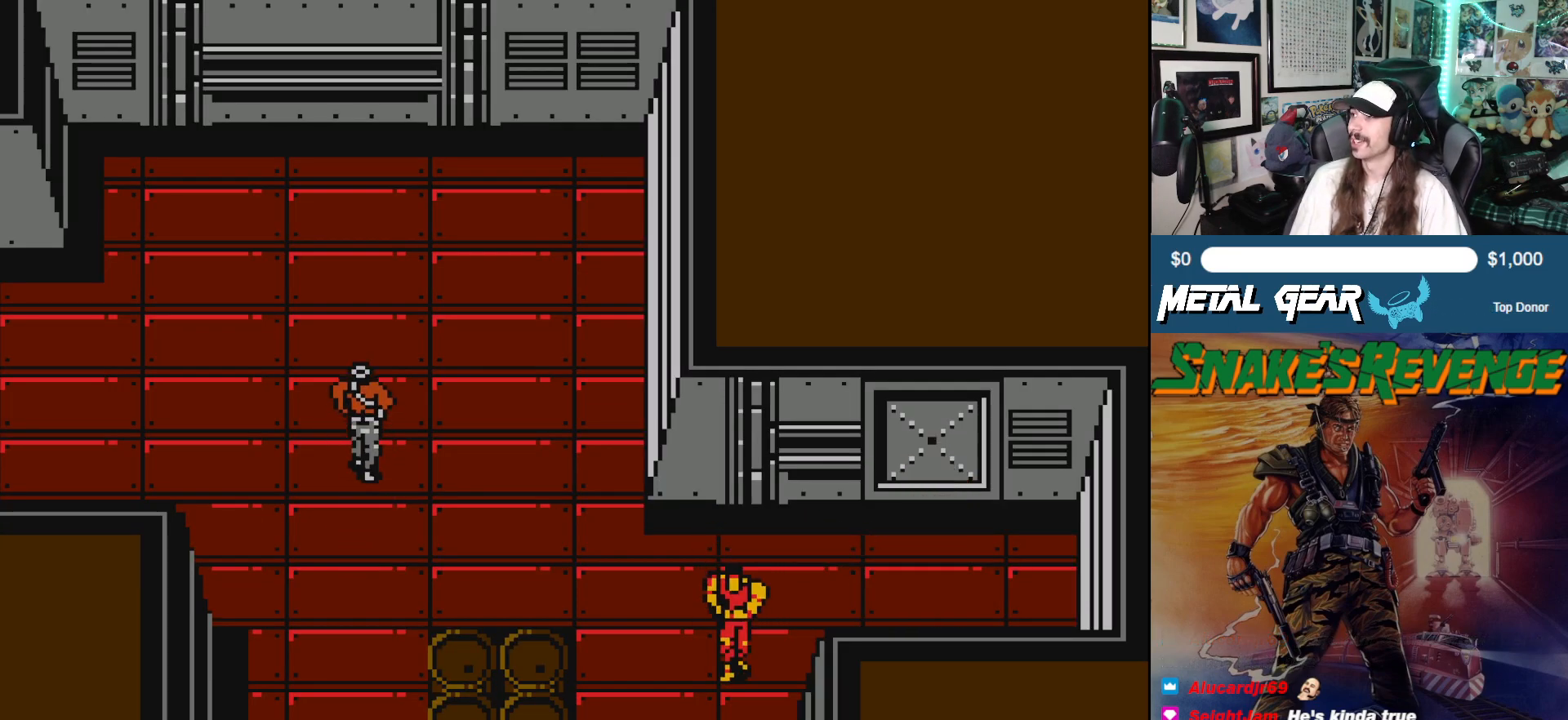
{"buttons": [], "left_stick": "center", "events": [[150, "DPAD_DOWN", "up"]]}
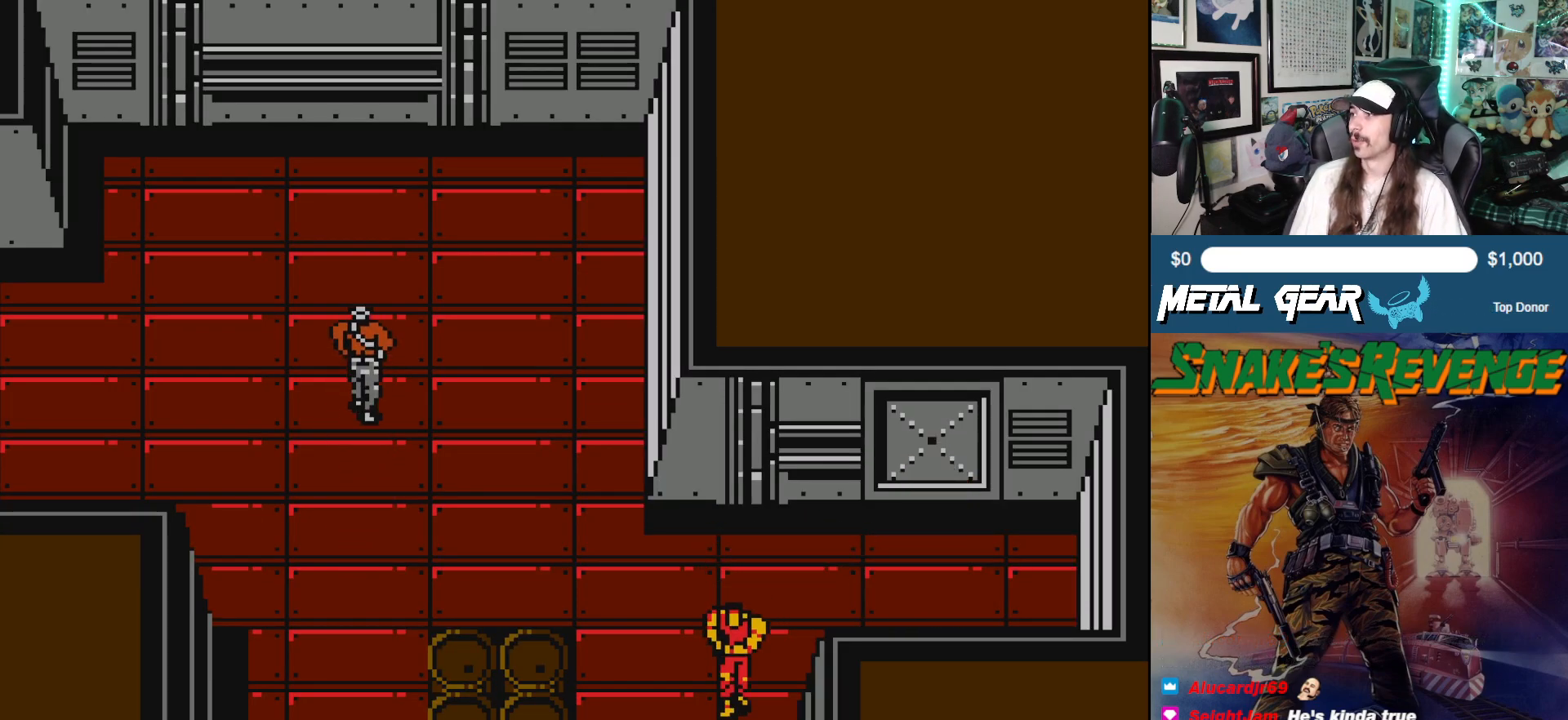
{"buttons": [], "left_stick": "center", "events": []}
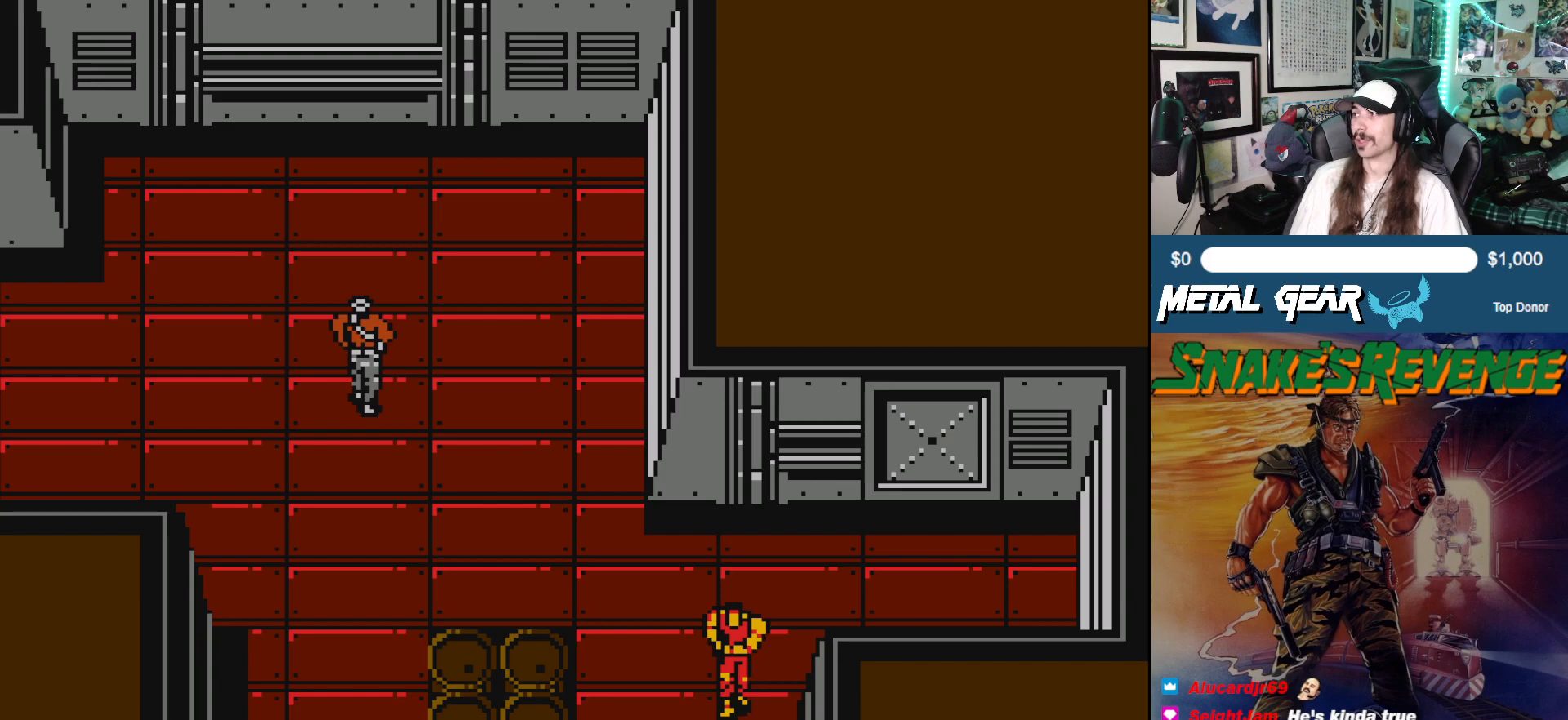
{"buttons": [], "left_stick": "center", "events": [[83, "DPAD_LEFT", "down"], [250, "DPAD_LEFT", "up"]]}
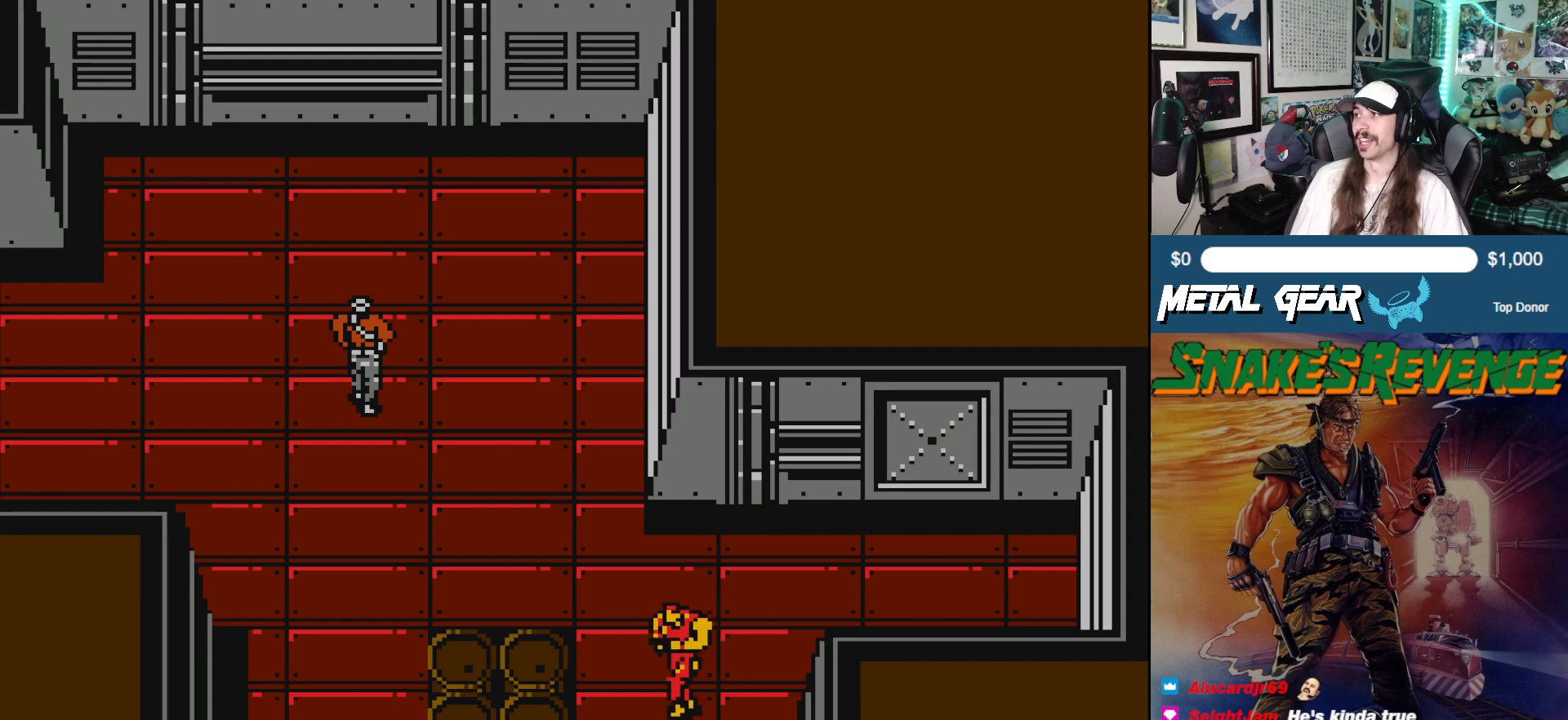
{"buttons": [], "left_stick": "center", "events": []}
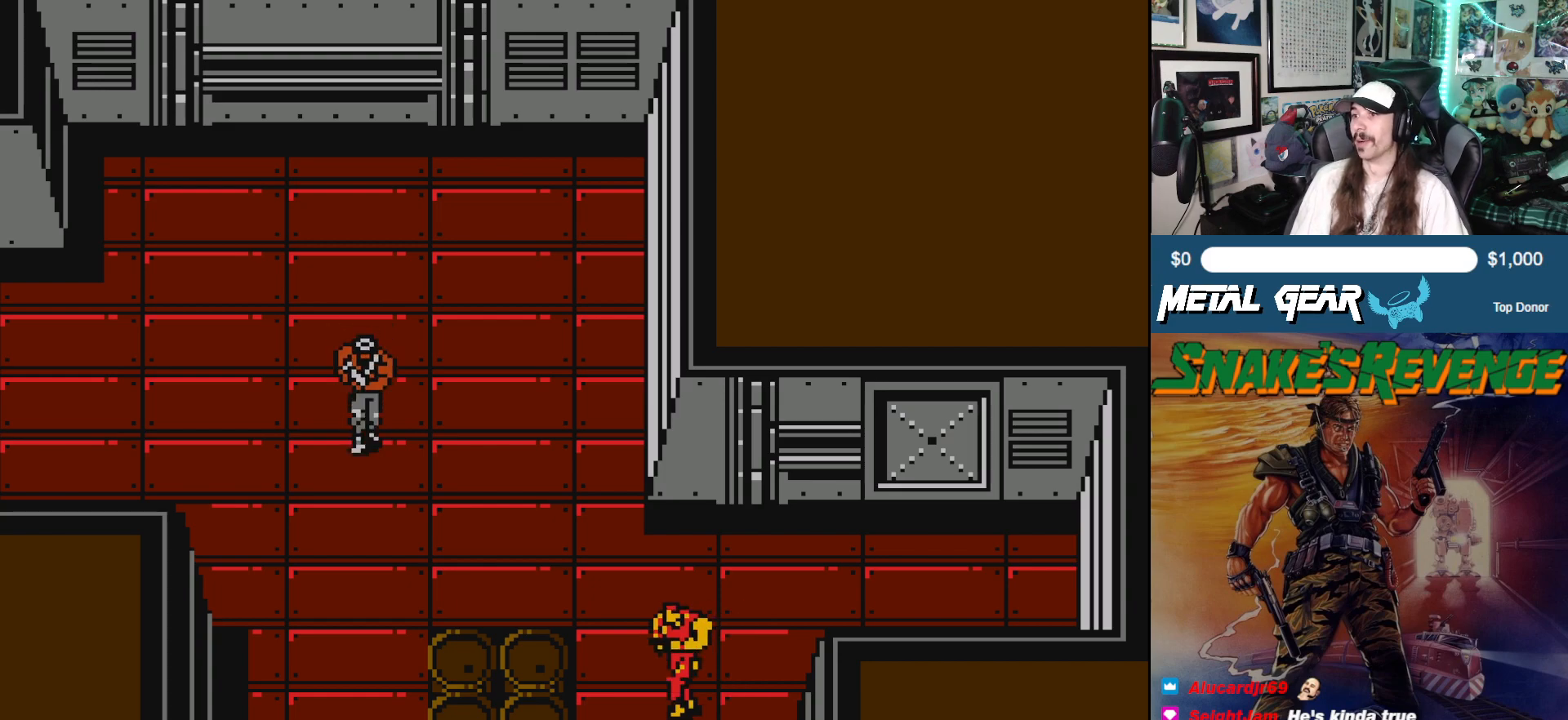
{"buttons": [], "left_stick": "center", "events": []}
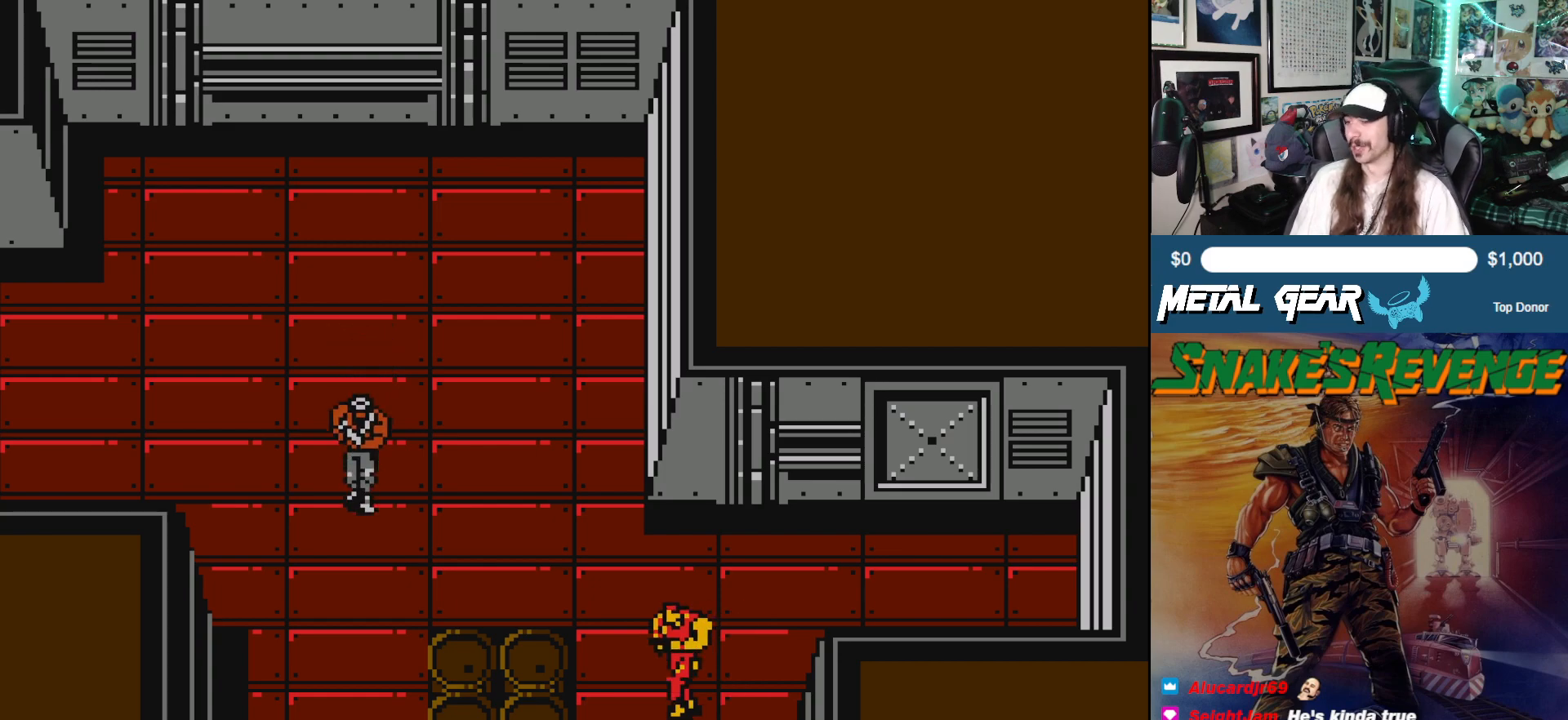
{"buttons": [], "left_stick": "center", "events": [[67, "DPAD_DOWN", "down"], [200, "DPAD_DOWN", "up"]]}
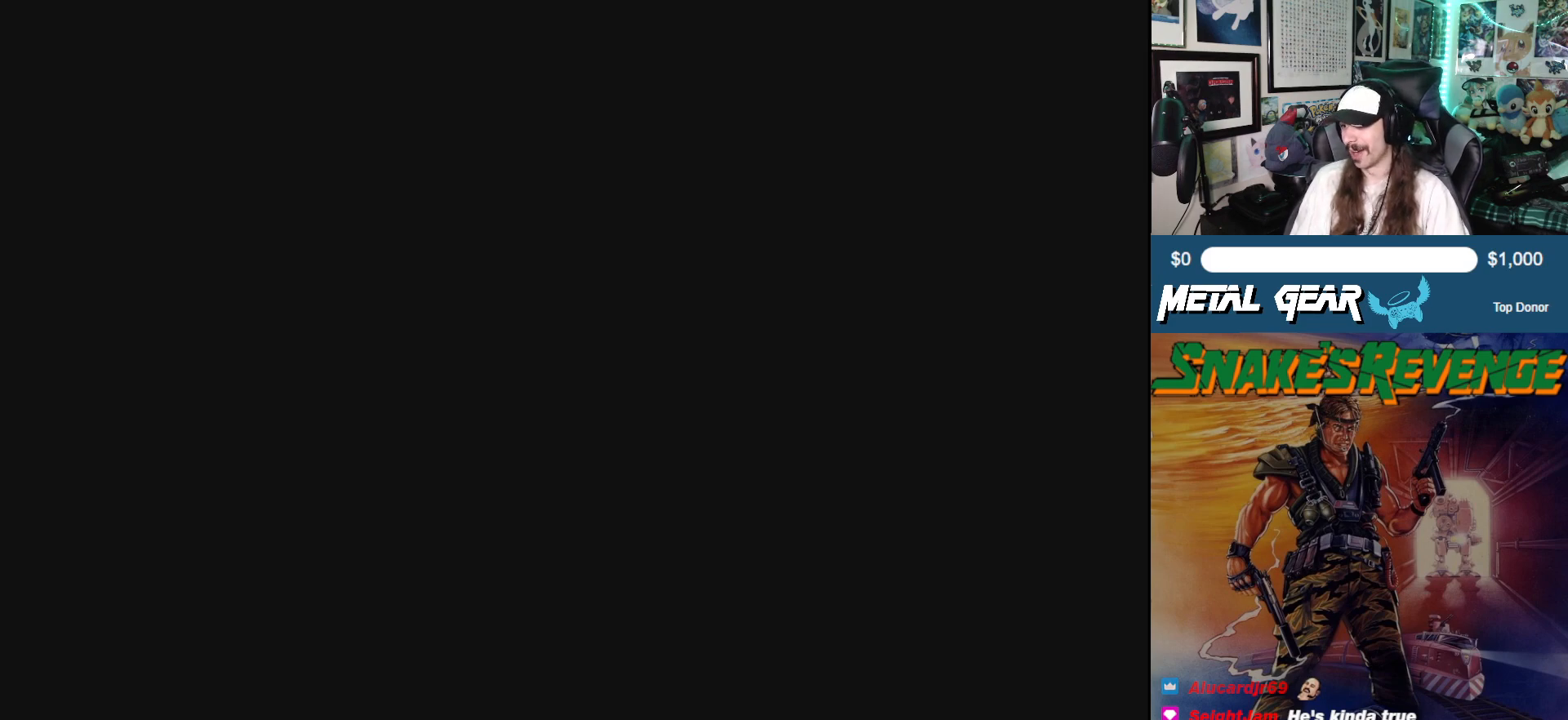
{"buttons": [], "left_stick": "center", "events": []}
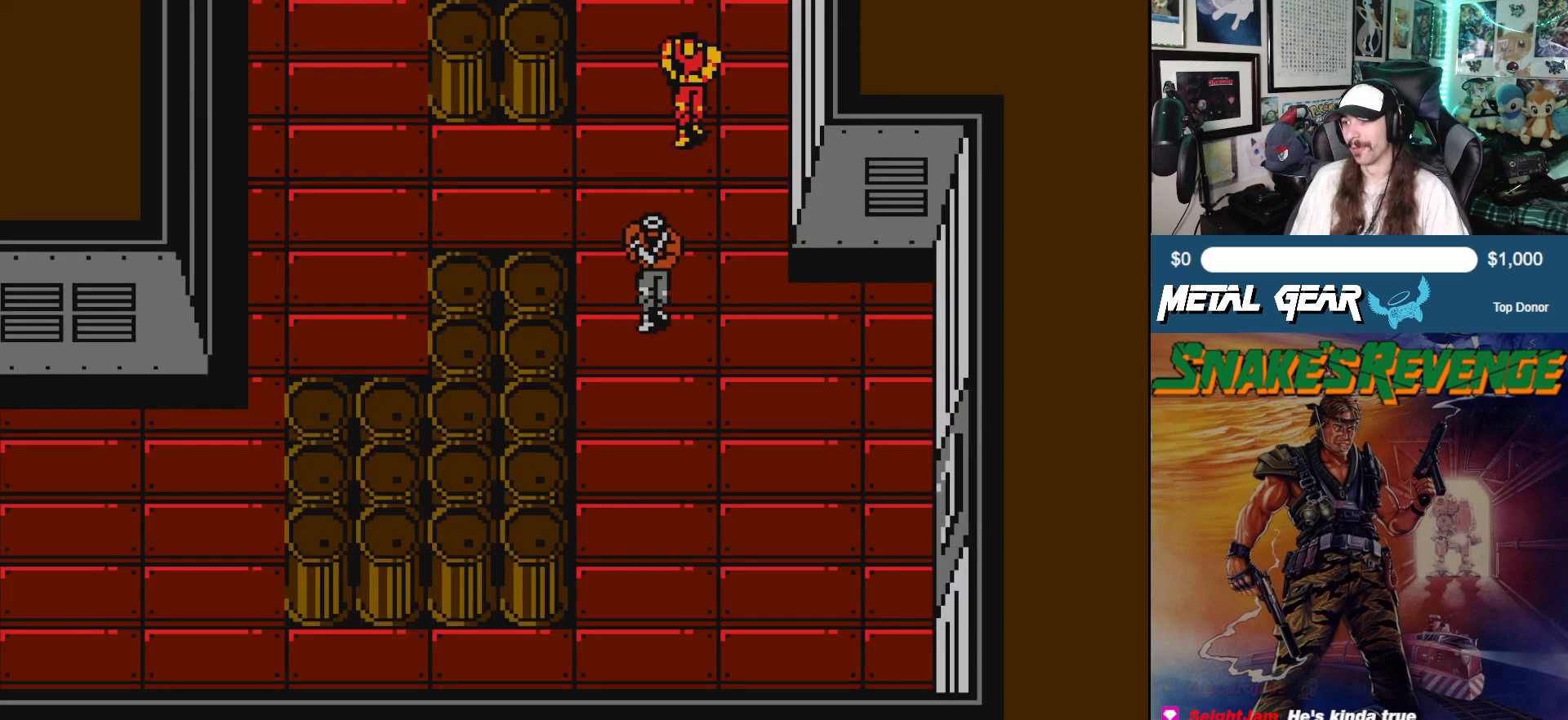
{"buttons": ["DPAD_DOWN"], "left_stick": "center", "events": [[283, "DPAD_DOWN", "down"]]}
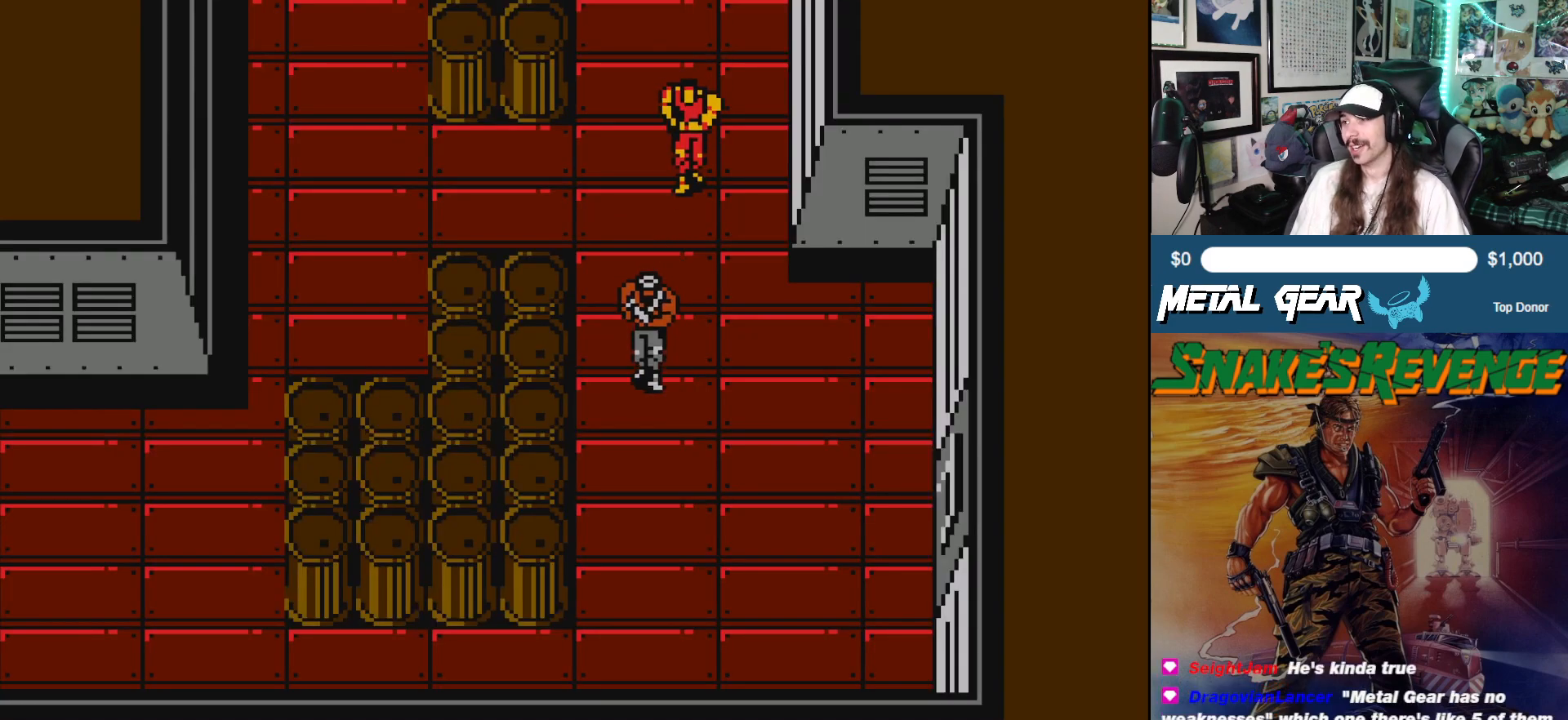
{"buttons": ["DPAD_DOWN"], "left_stick": "center", "events": []}
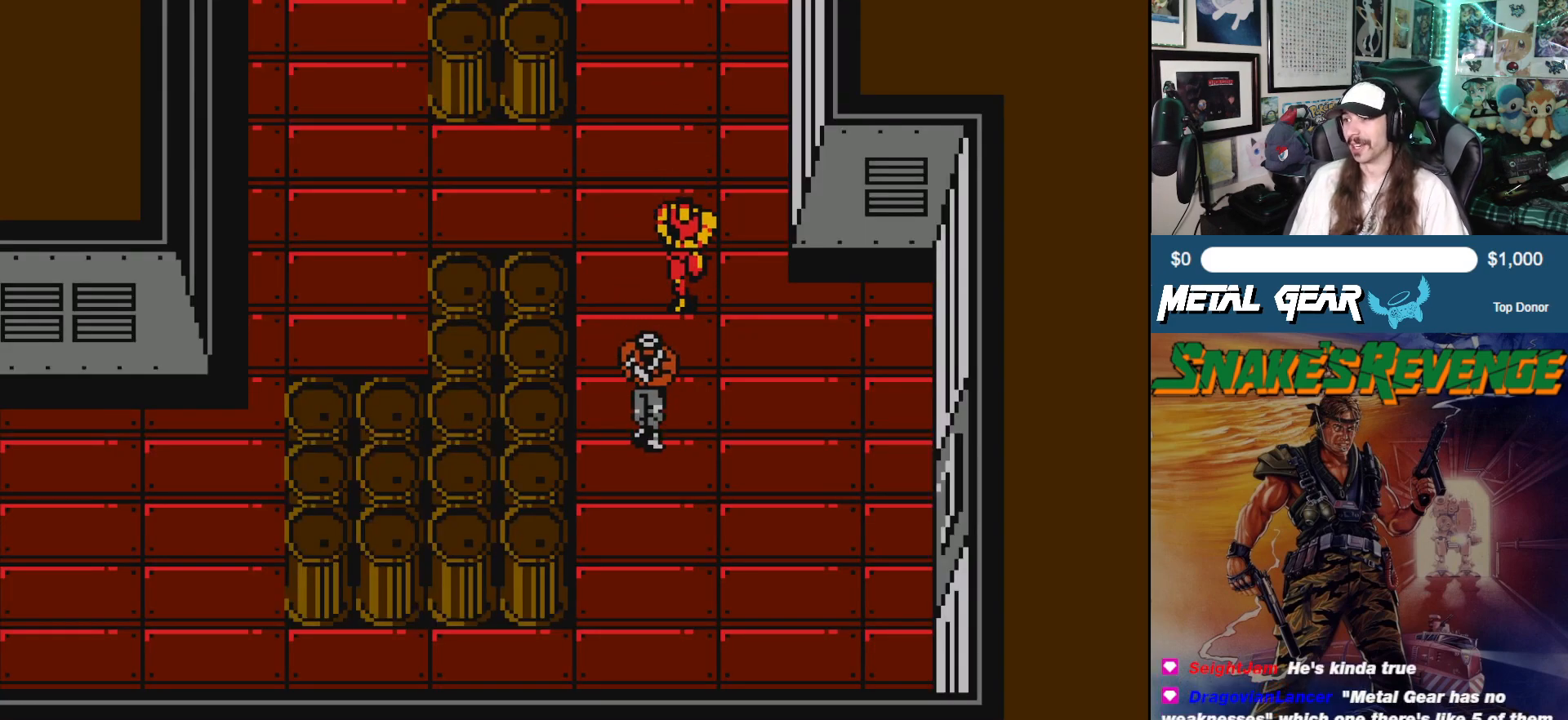
{"buttons": [], "left_stick": "center", "events": [[333, "A", "down"], [383, "DPAD_DOWN", "up"], [433, "A", "up"]]}
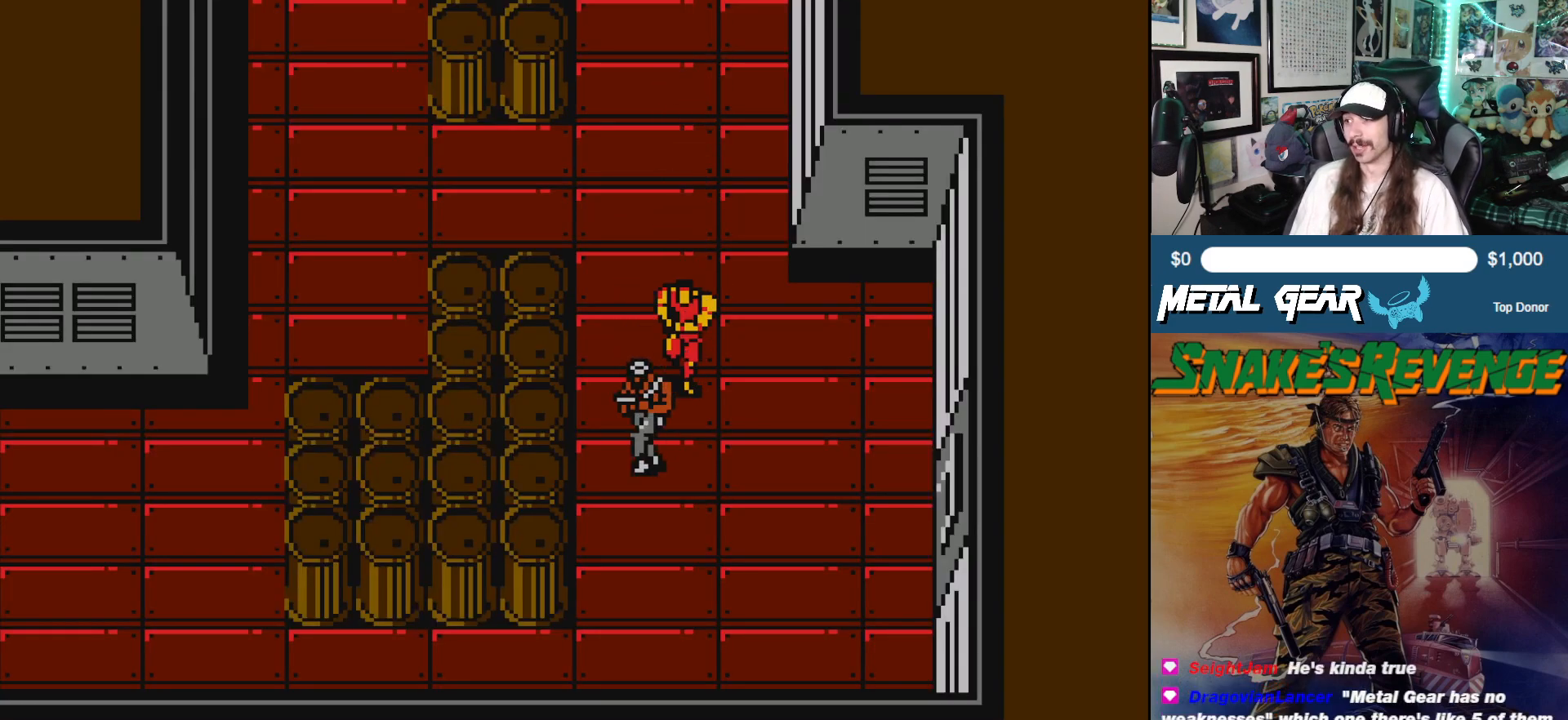
{"buttons": [], "left_stick": "center", "events": [[17, "A", "down"], [83, "A", "up"], [117, "A", "down"], [200, "A", "up"], [250, "A", "down"], [333, "A", "up"], [417, "A", "down"], [483, "A", "up"]]}
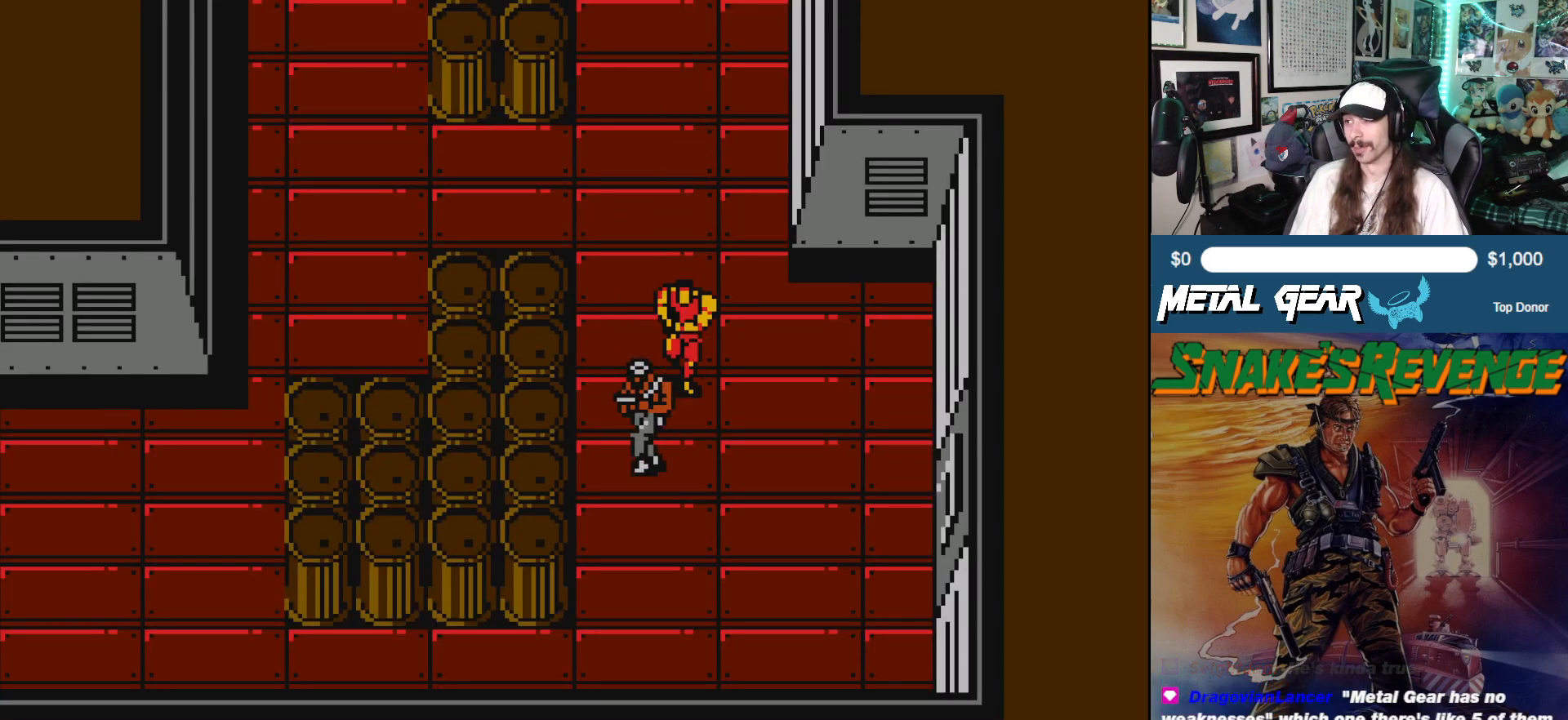
{"buttons": ["A"], "left_stick": "center", "events": [[50, "A", "down"], [117, "A", "up"], [183, "A", "down"], [233, "A", "up"], [300, "A", "down"], [383, "A", "up"], [450, "A", "down"]]}
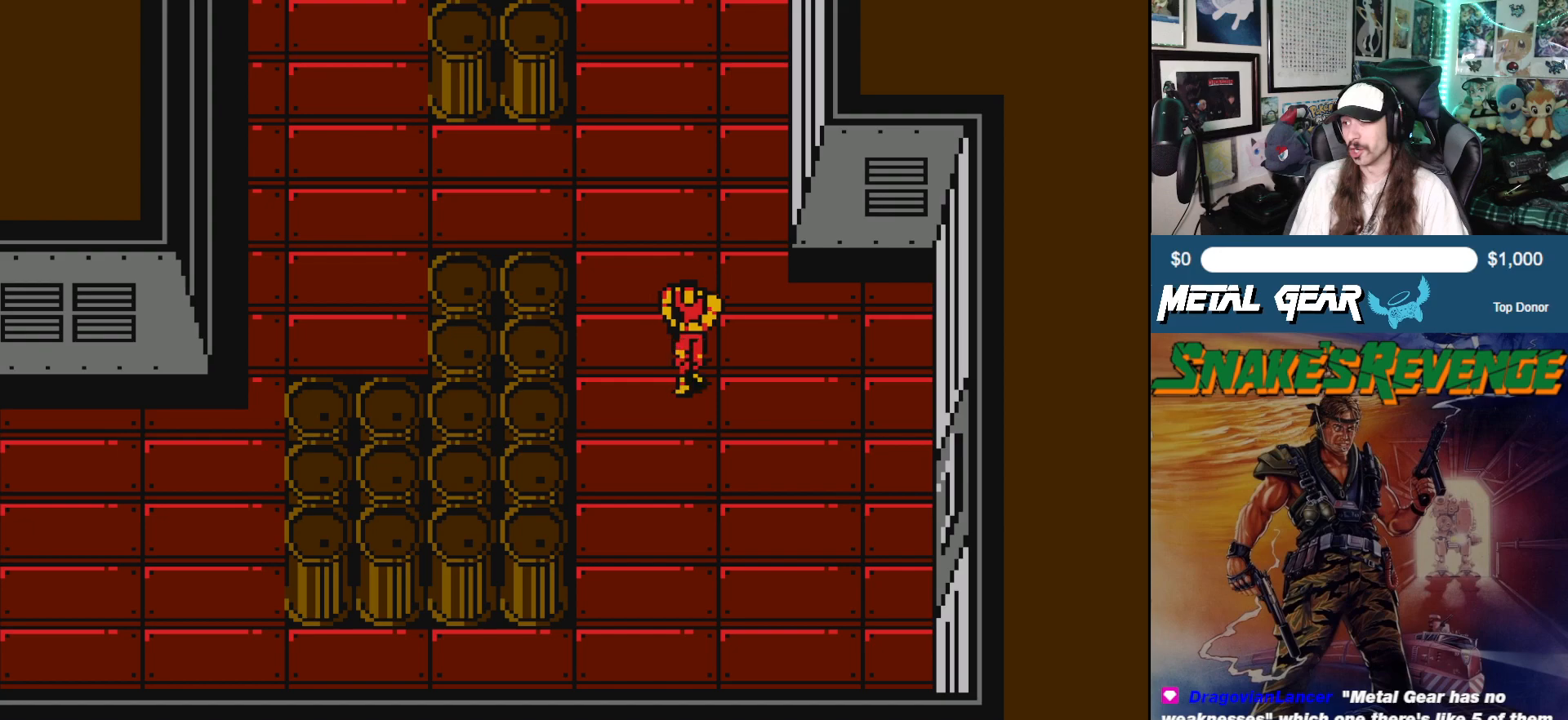
{"buttons": [], "left_stick": "center", "events": [[50, "A", "up"]]}
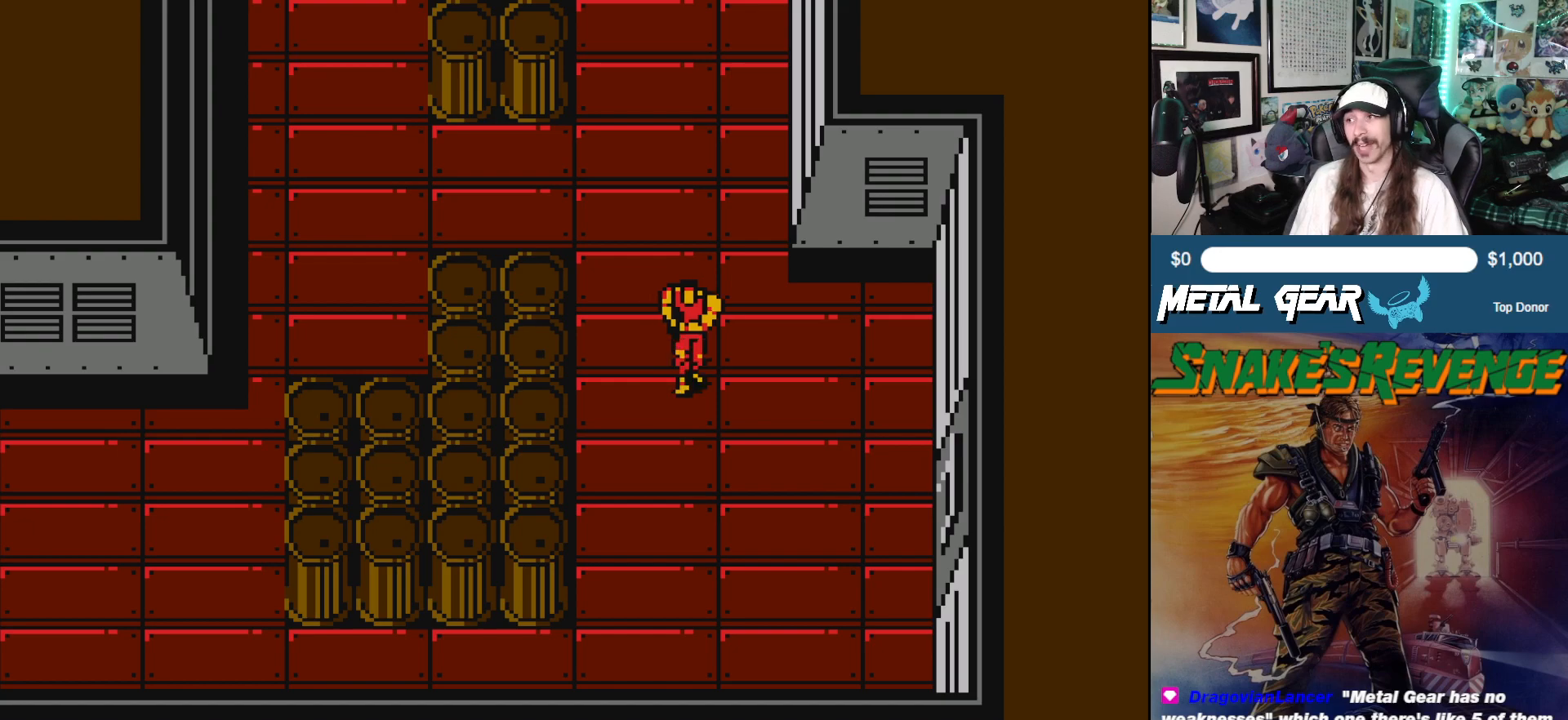
{"buttons": [], "left_stick": "center", "events": []}
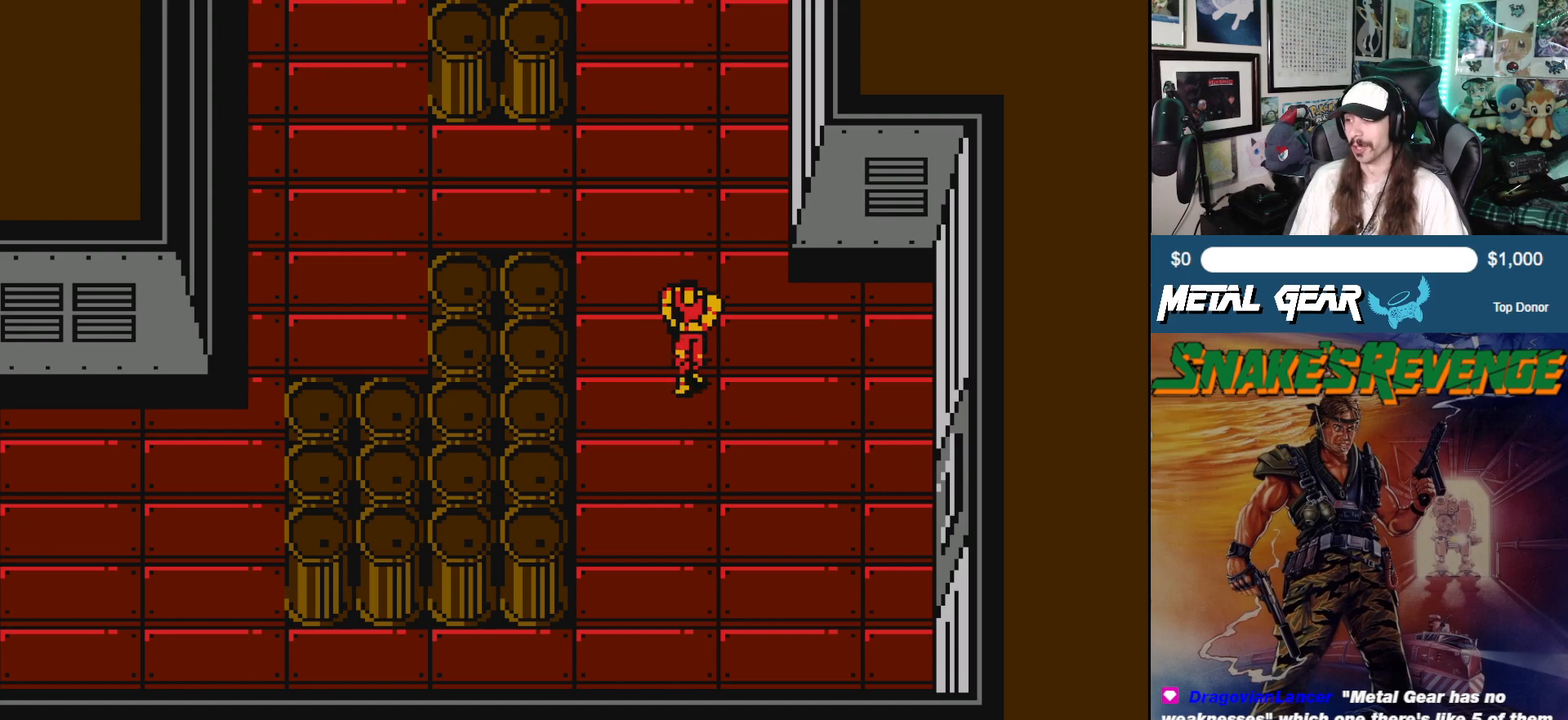
{"buttons": [], "left_stick": "center", "events": [[350, "DPAD_LEFT", "down"], [483, "DPAD_LEFT", "up"]]}
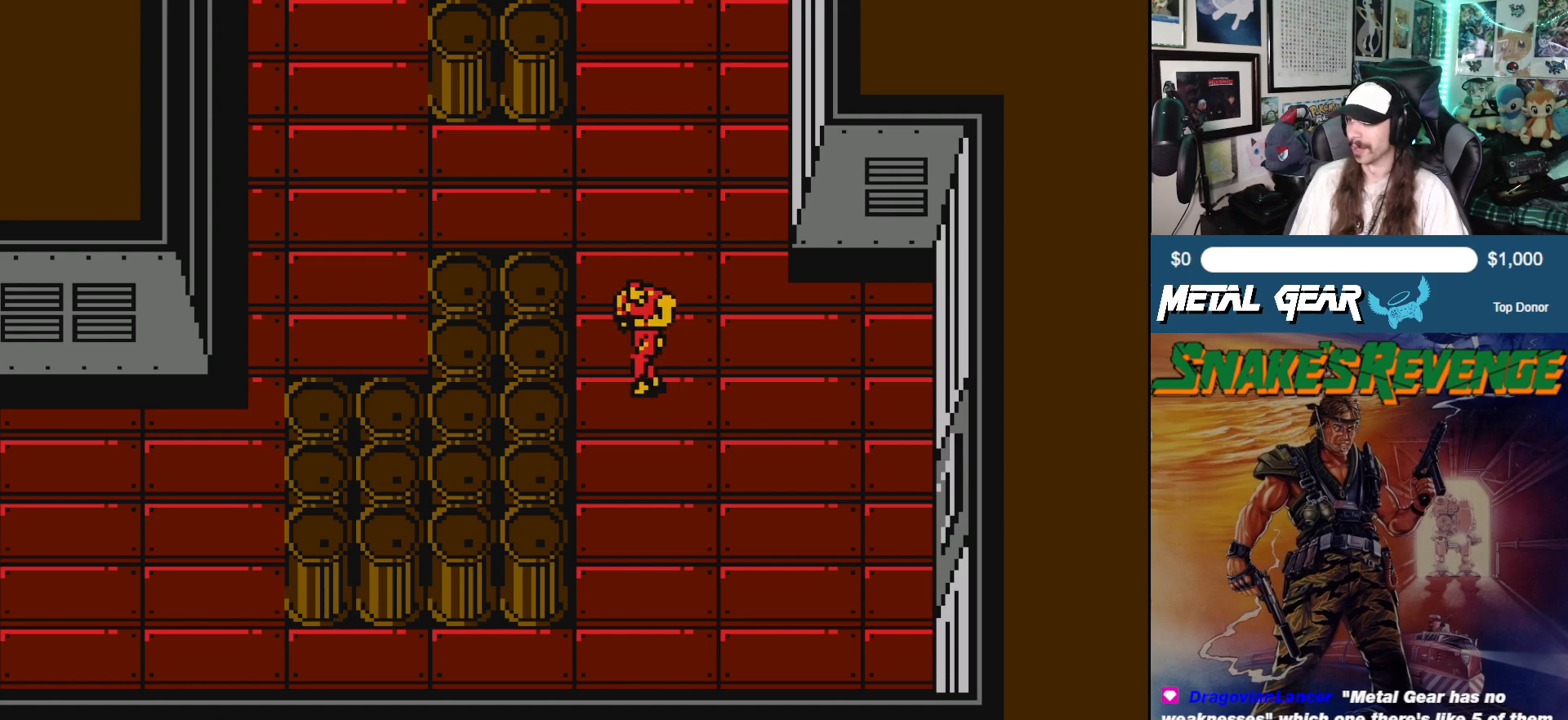
{"buttons": ["DPAD_DOWN"], "left_stick": "center", "events": [[133, "DPAD_DOWN", "down"]]}
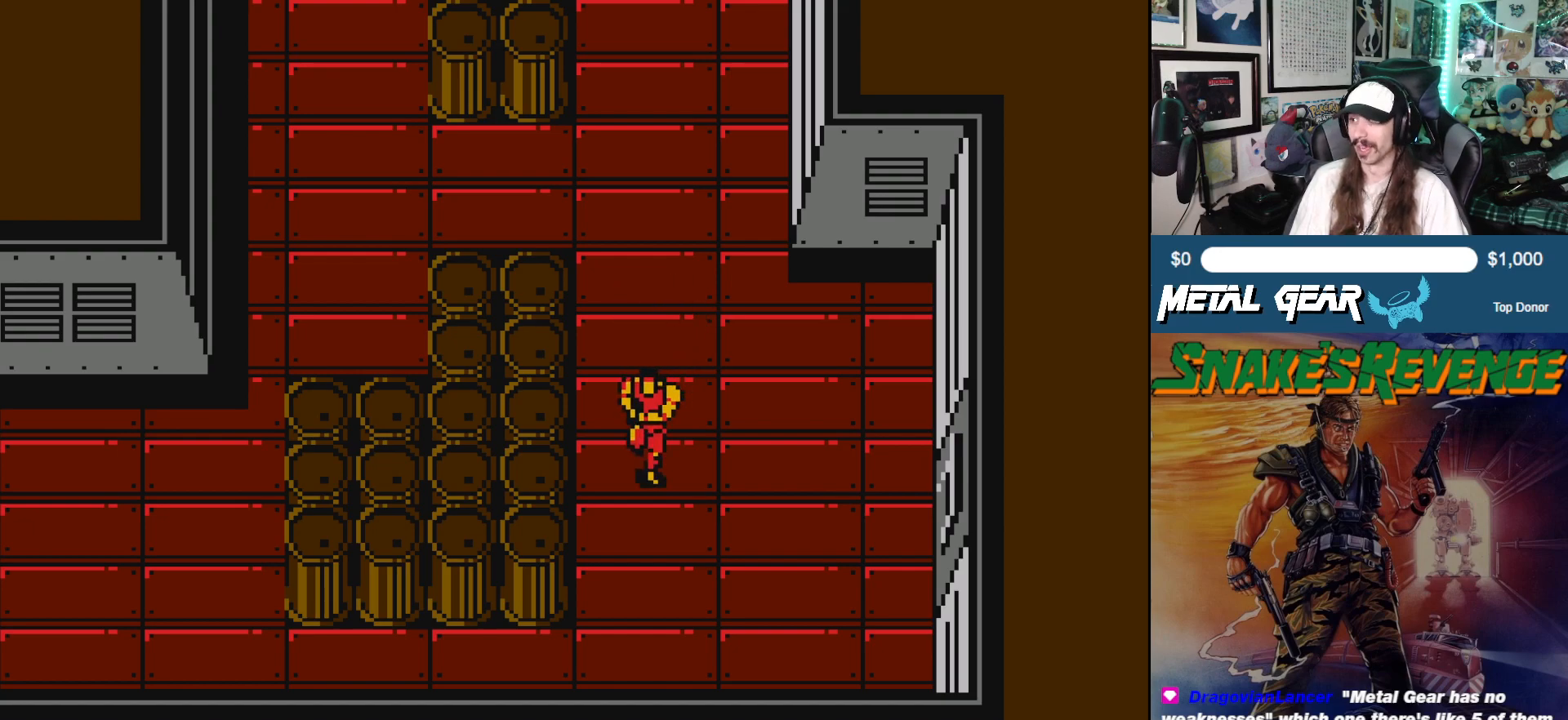
{"buttons": [], "left_stick": "center", "events": [[17, "DPAD_DOWN", "up"]]}